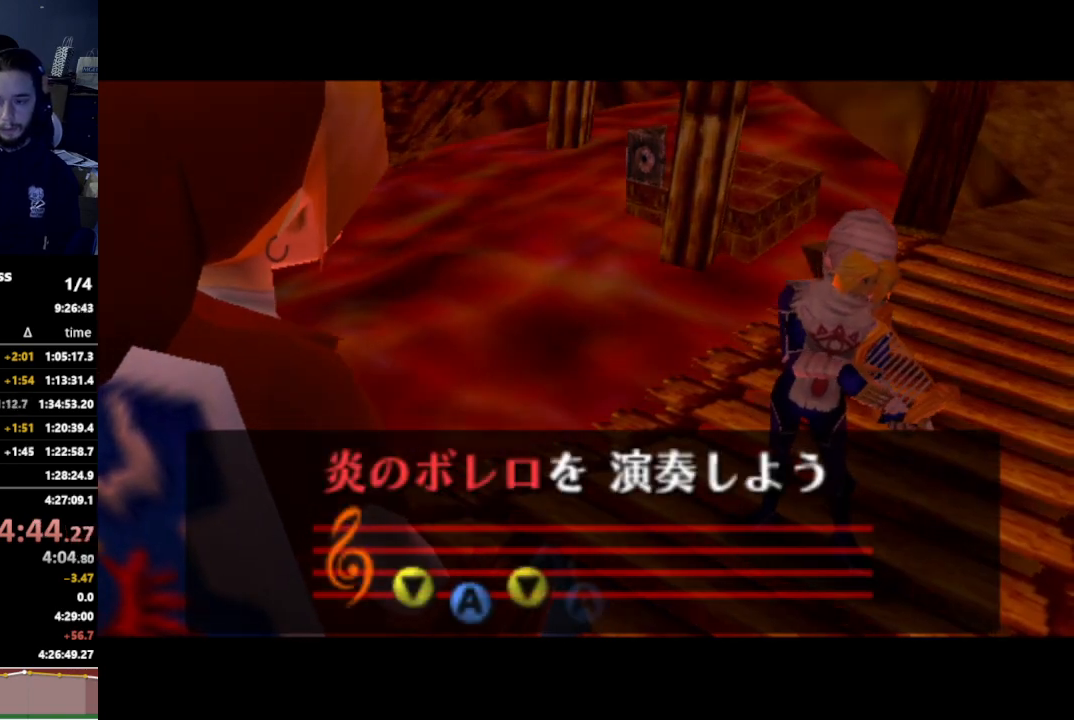
Gameplay with a controller (Nintendo layout); each line is a JSON object with the inputs held at the frame after it. "events" lists button and stick changes between this image and that frame as [ms after this image, input, new state], when the widget could be followed in between. Not read: L3 R3.
{"buttons": [], "left_stick": "center", "right_stick": "center", "events": [[33, "A", "up"], [33, "Z", "down"], [167, "A", "down"], [167, "Z", "up"], [200, "A", "up"], [333, "X", "down"], [400, "Z", "down"], [433, "X", "up"], [500, "Z", "up"]]}
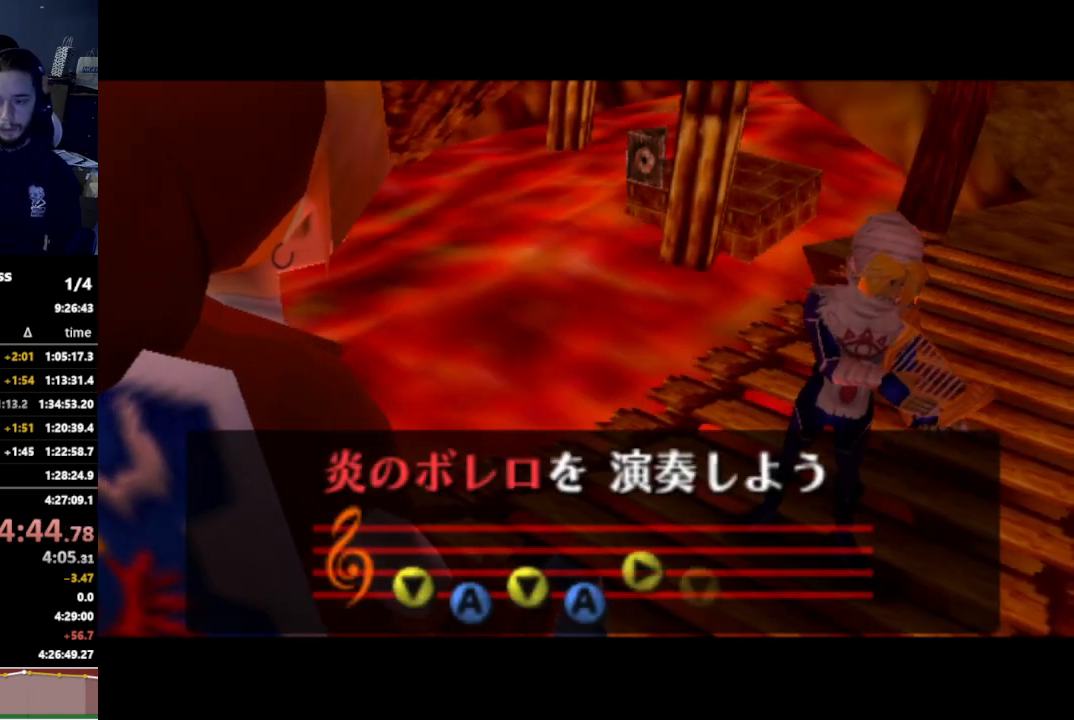
{"buttons": [], "left_stick": "center", "right_stick": "center", "events": [[33, "X", "down"], [167, "X", "up"], [167, "Z", "down"], [267, "Z", "up"]]}
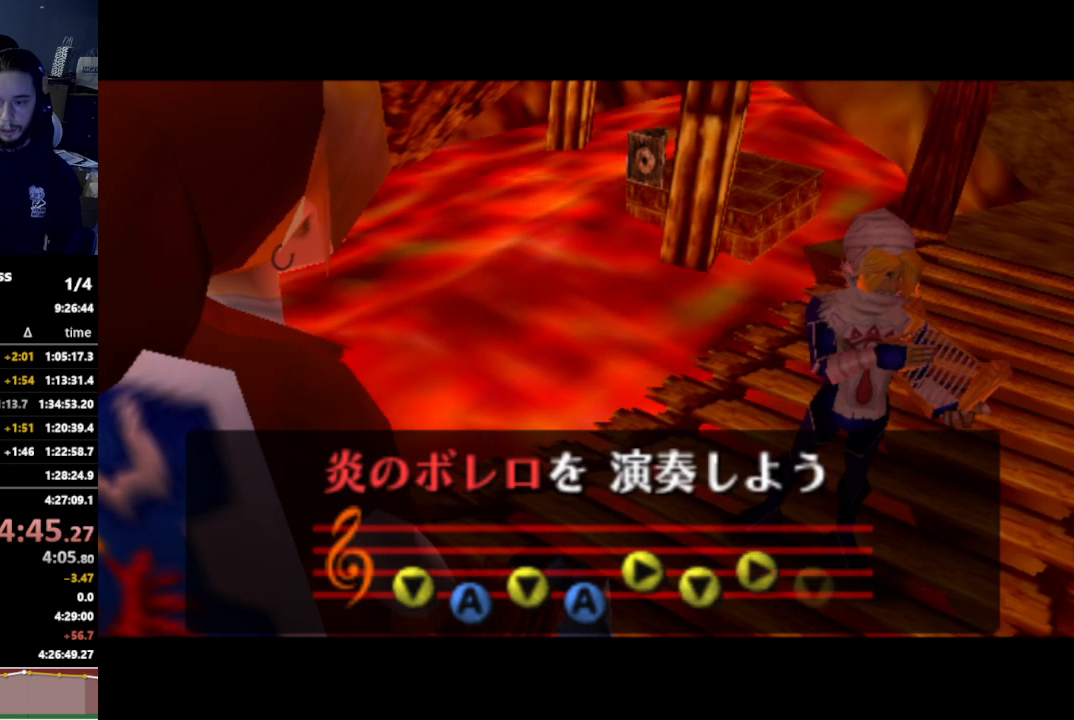
{"buttons": [], "left_stick": "center", "right_stick": "center", "events": []}
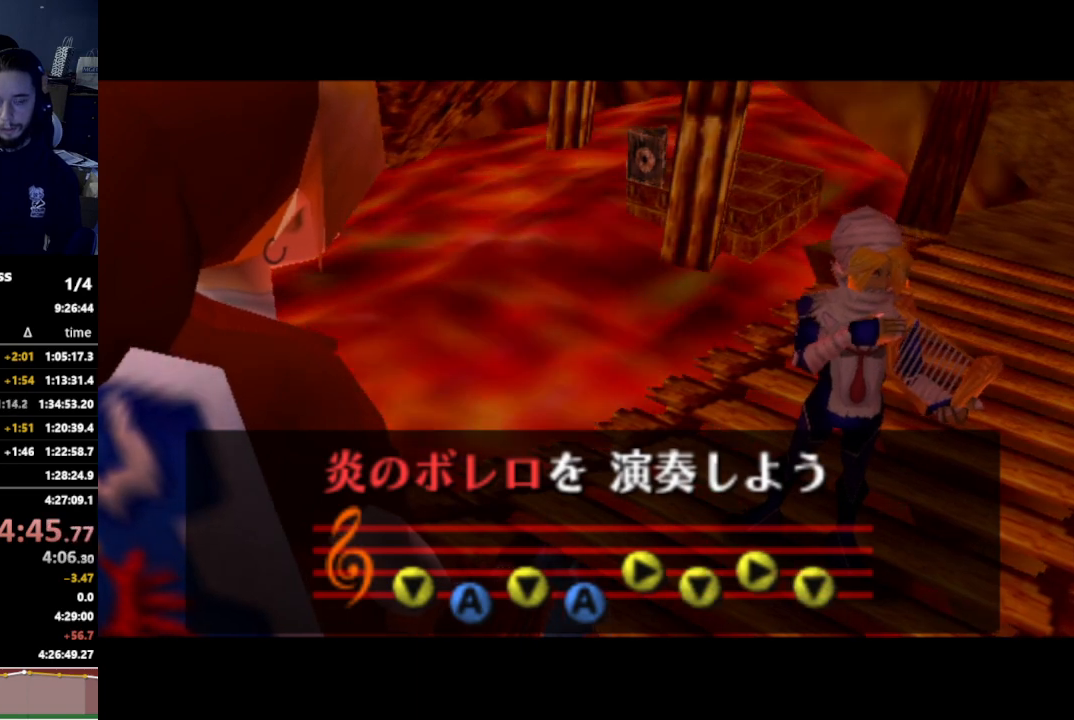
{"buttons": ["A"], "left_stick": "center", "right_stick": "center", "events": [[400, "Z", "down"], [500, "A", "down"], [500, "Z", "up"]]}
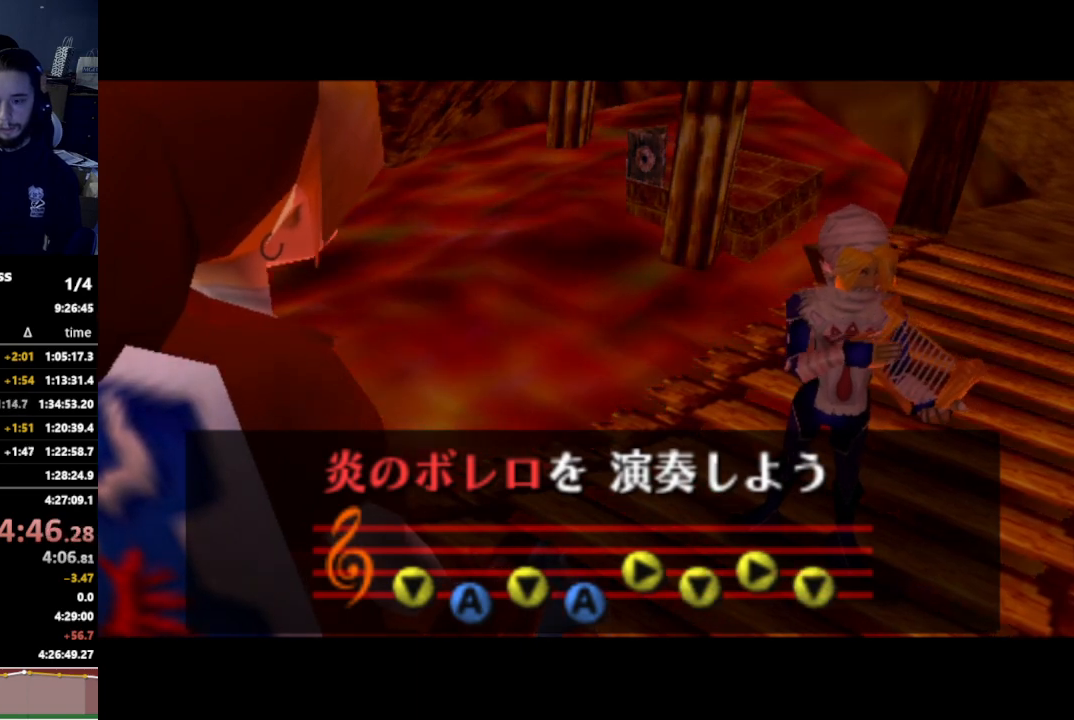
{"buttons": [], "left_stick": "center", "right_stick": "center", "events": [[100, "A", "up"], [133, "Z", "down"], [200, "Z", "up"], [267, "A", "down"], [333, "A", "up"]]}
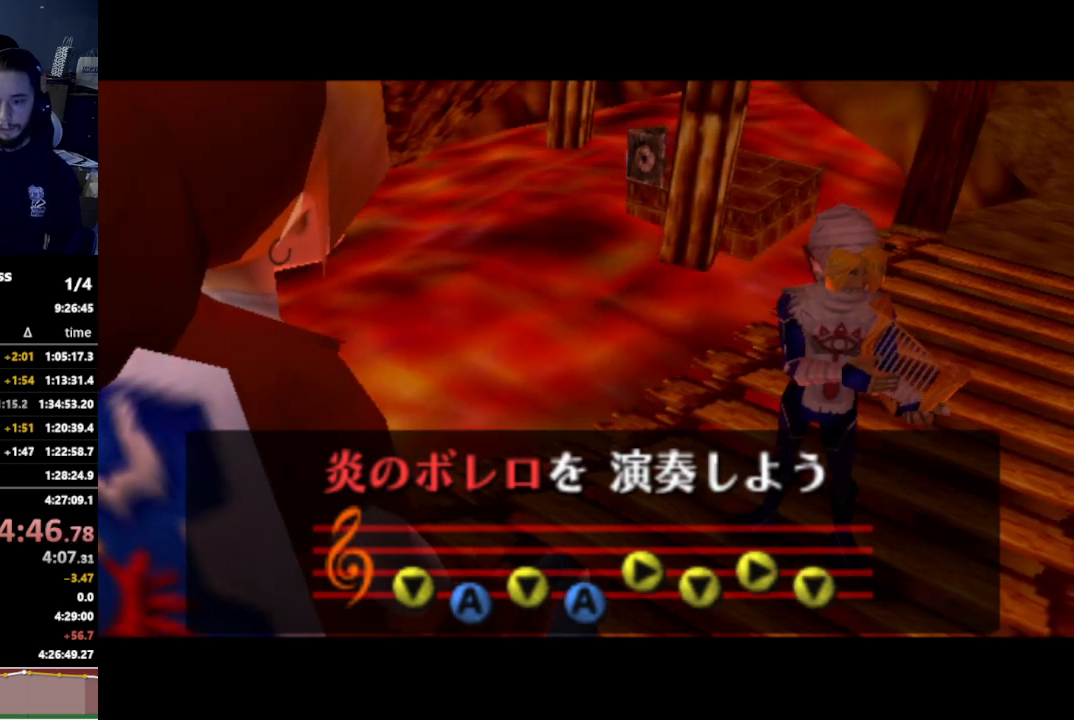
{"buttons": ["A"], "left_stick": "center", "right_stick": "center", "events": [[333, "Z", "down"], [433, "A", "down"], [433, "Z", "up"]]}
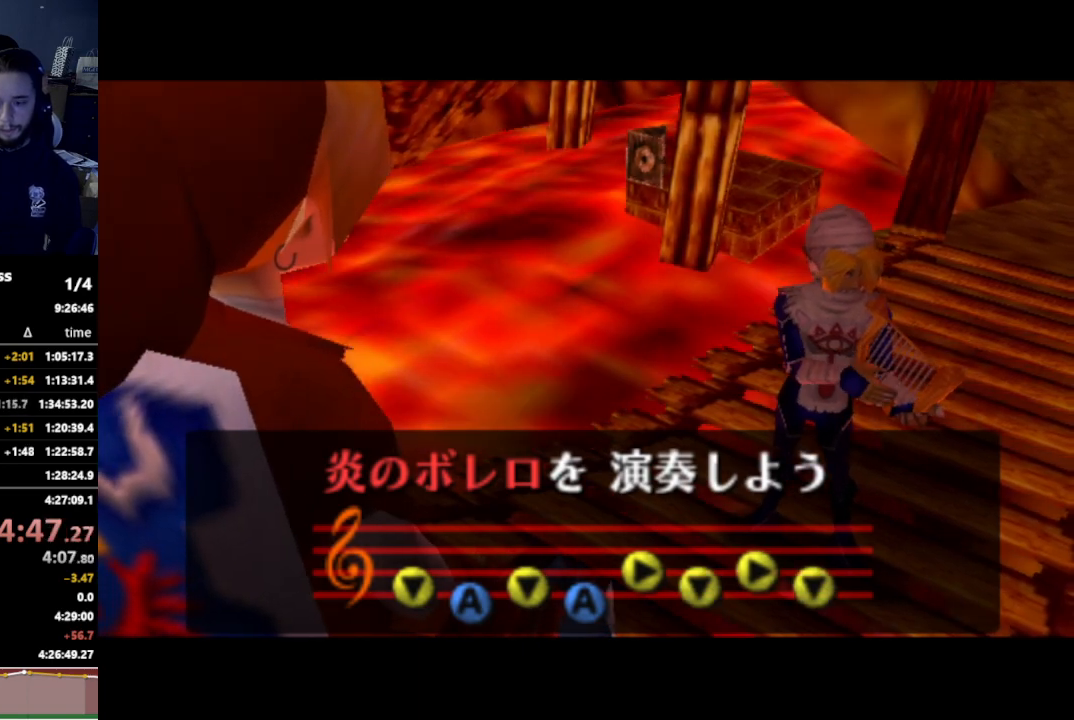
{"buttons": [], "left_stick": "center", "right_stick": "center", "events": [[67, "A", "up"], [100, "Z", "down"], [233, "A", "down"], [233, "Z", "up"], [300, "A", "up"], [367, "X", "down"], [500, "X", "up"]]}
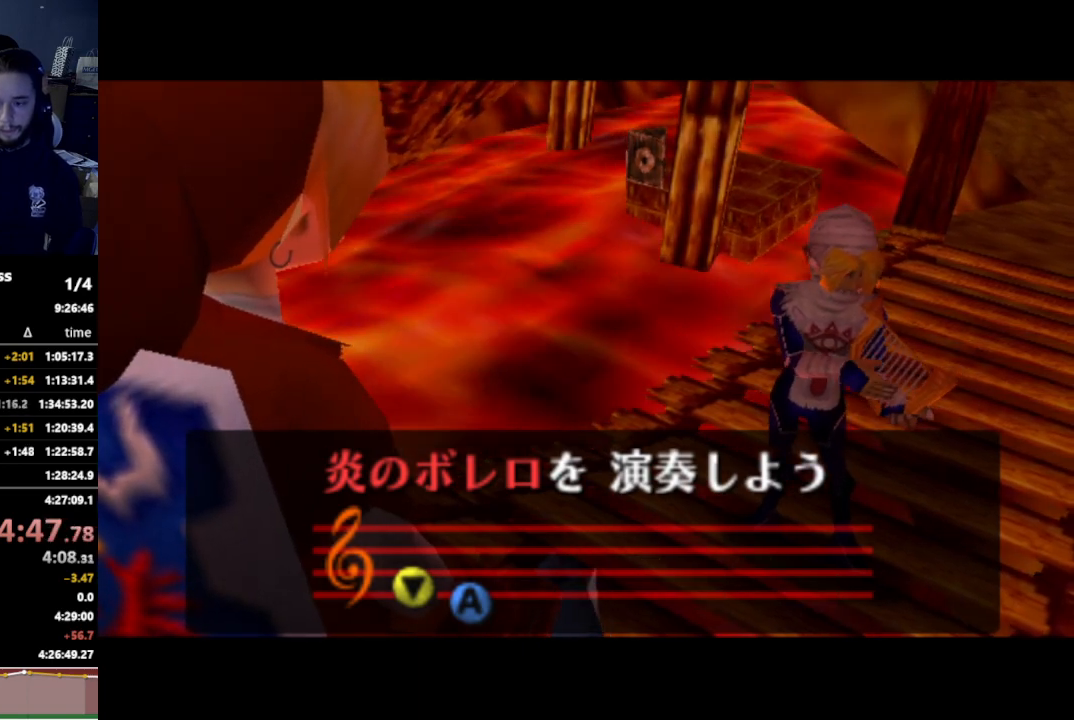
{"buttons": [], "left_stick": "center", "right_stick": "center", "events": [[100, "X", "down"], [200, "Z", "down"], [233, "X", "up"], [300, "Z", "up"]]}
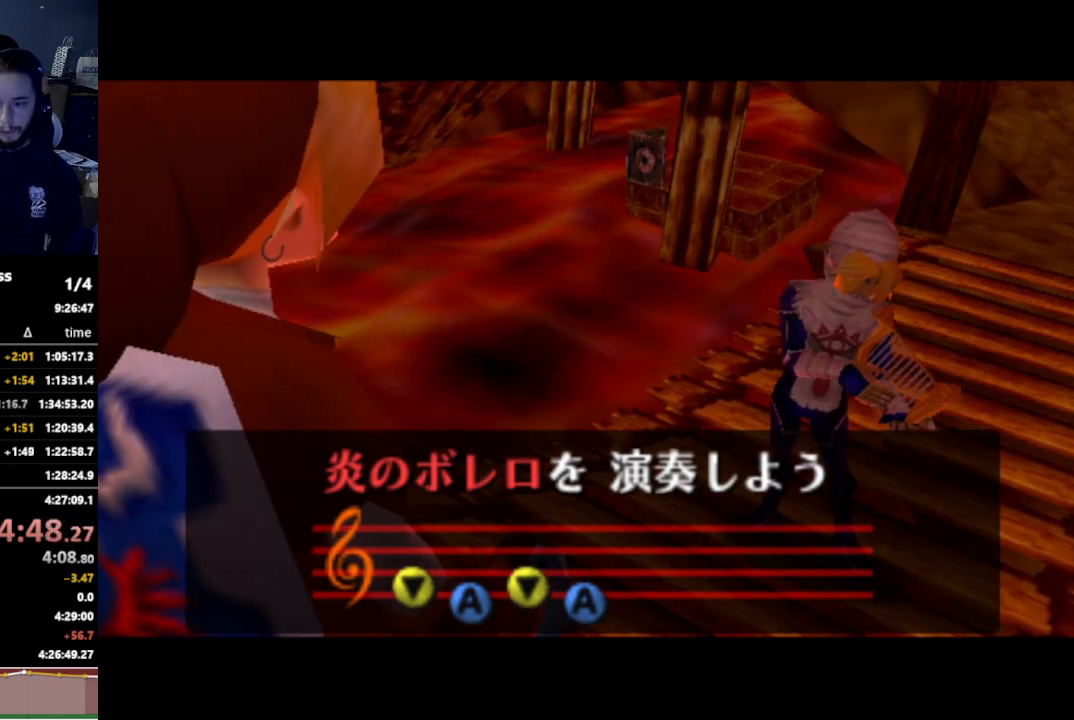
{"buttons": [], "left_stick": "center", "right_stick": "center", "events": []}
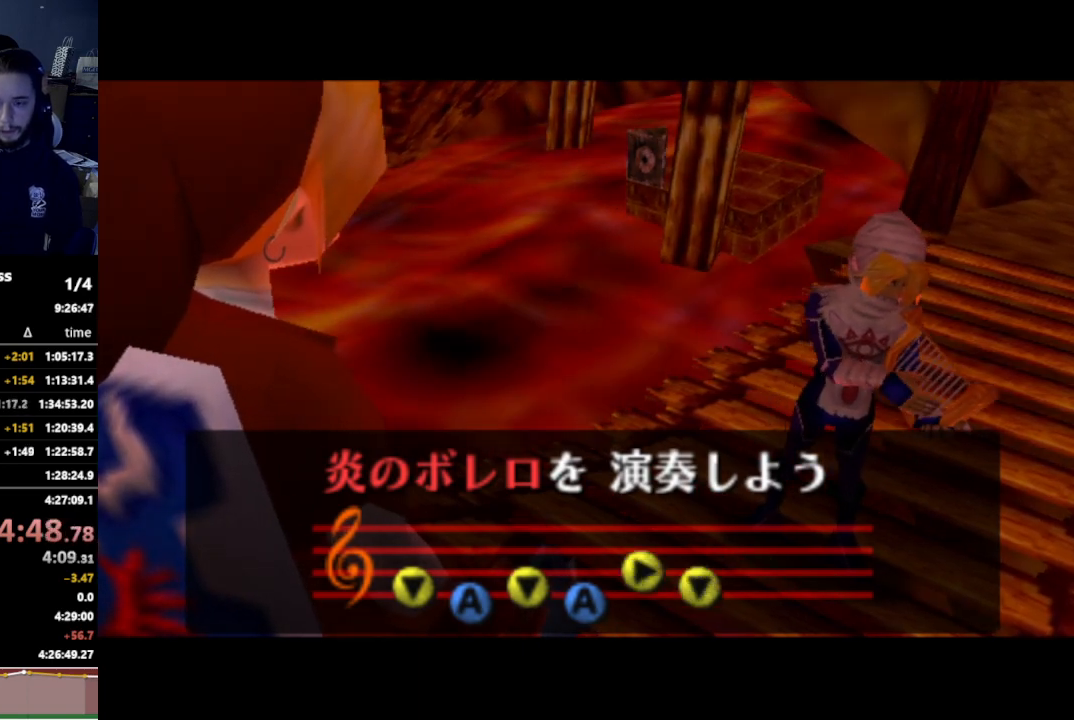
{"buttons": ["A"], "left_stick": "center", "right_stick": "center", "events": [[333, "Z", "down"], [500, "A", "down"], [500, "Z", "up"]]}
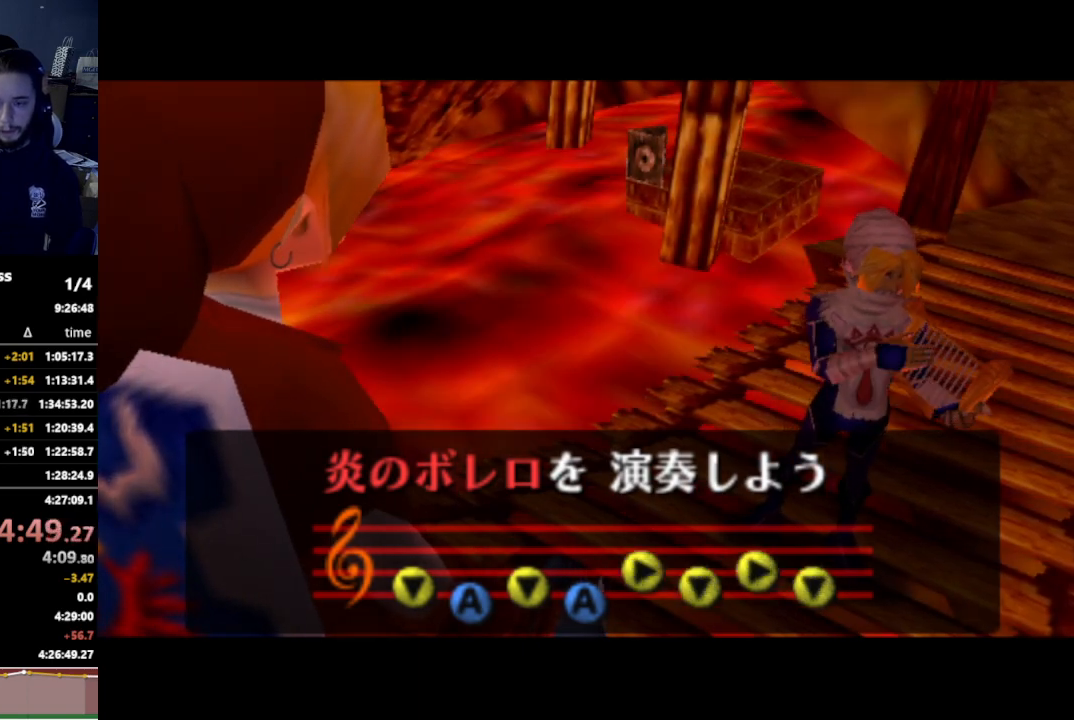
{"buttons": [], "left_stick": "center", "right_stick": "center", "events": [[100, "A", "up"], [133, "Z", "down"], [267, "Z", "up"], [300, "A", "down"], [400, "A", "up"]]}
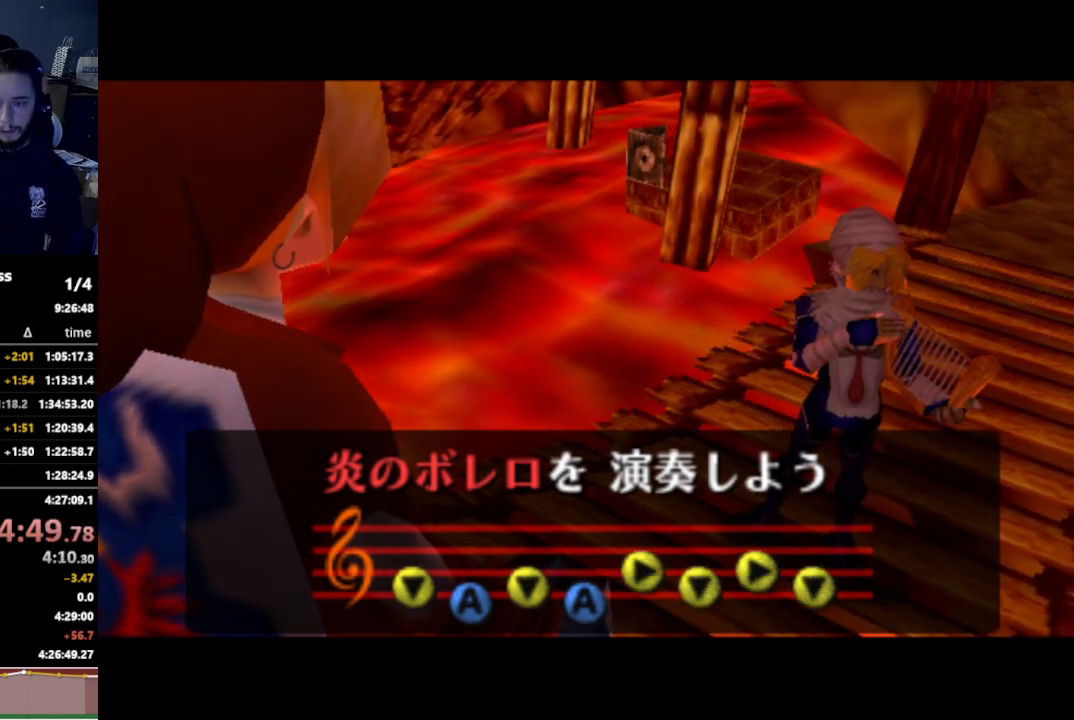
{"buttons": [], "left_stick": "center", "right_stick": "center", "events": []}
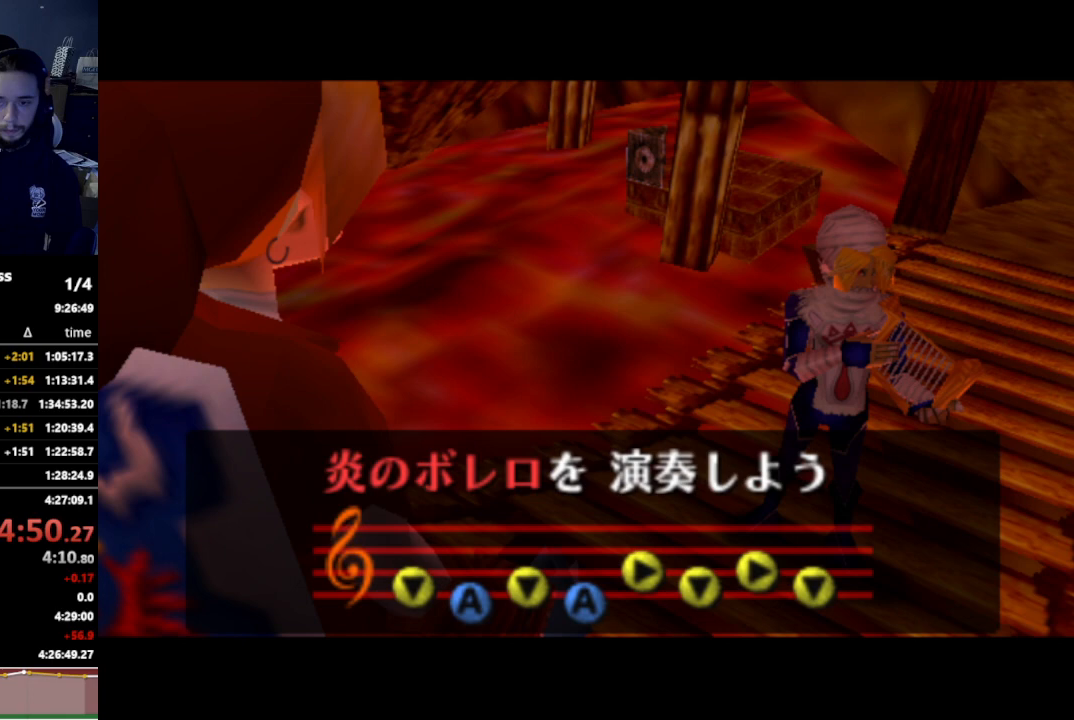
{"buttons": [], "left_stick": "center", "right_stick": "center", "events": []}
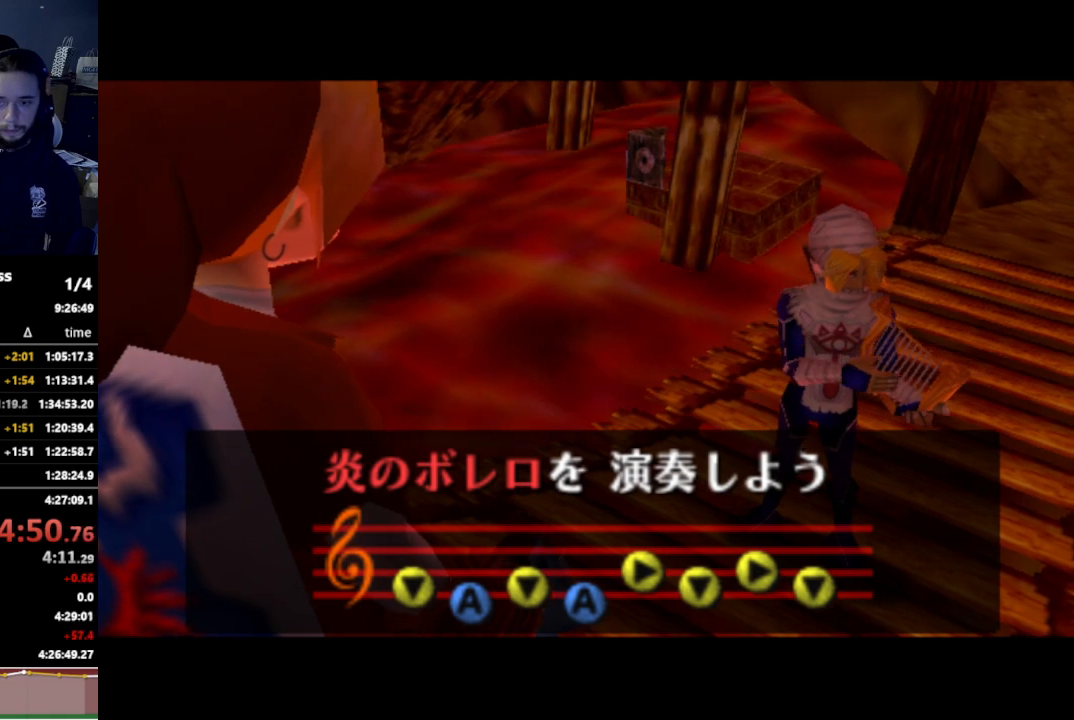
{"buttons": [], "left_stick": "center", "right_stick": "center", "events": []}
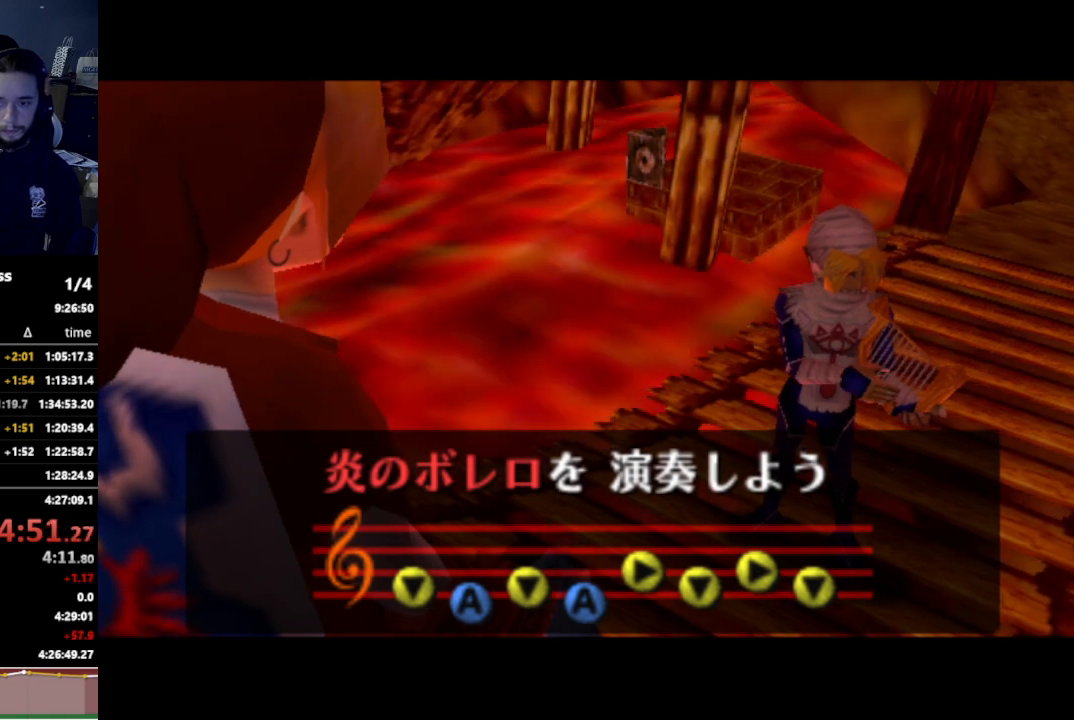
{"buttons": [], "left_stick": "center", "right_stick": "center", "events": []}
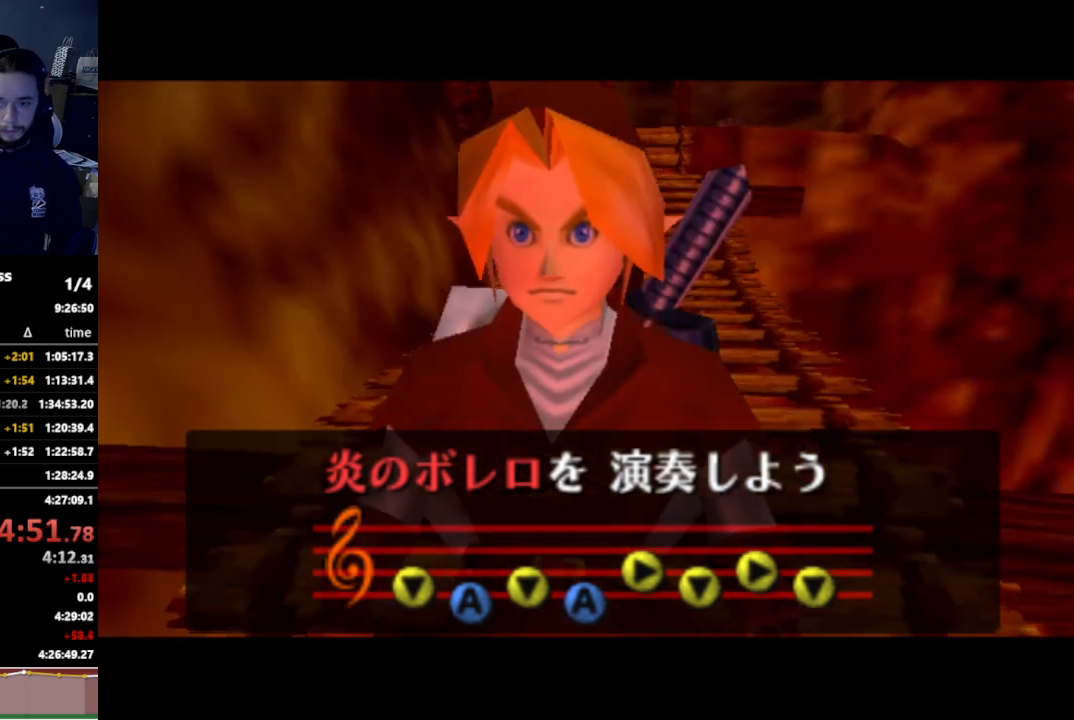
{"buttons": [], "left_stick": "center", "right_stick": "center", "events": []}
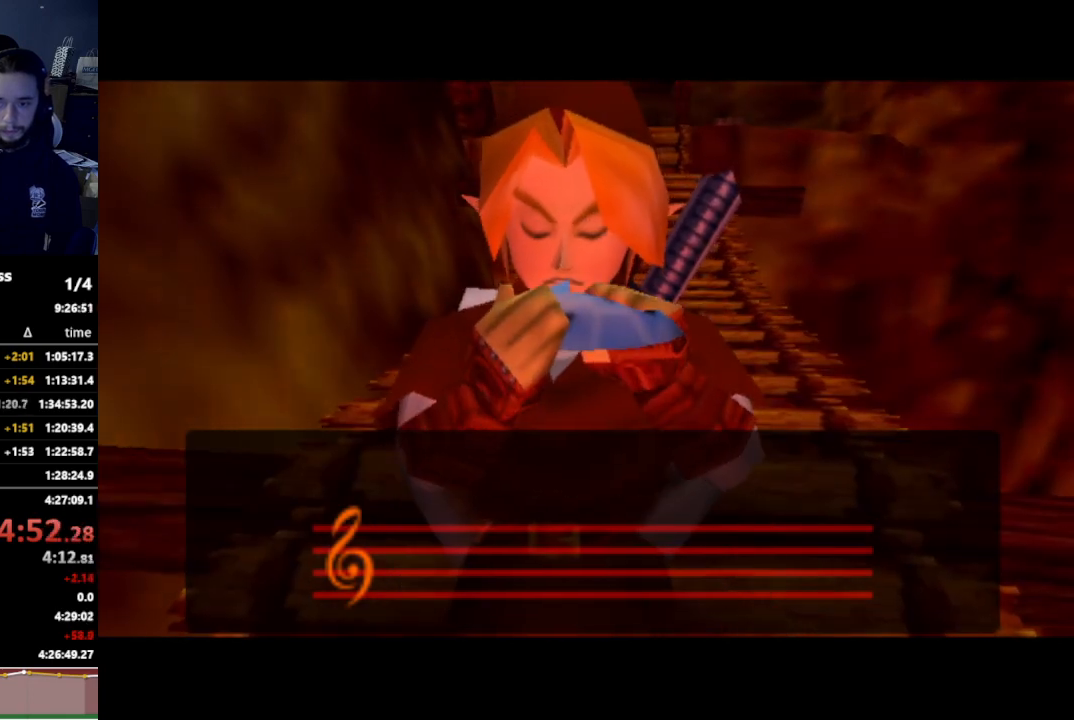
{"buttons": ["A"], "left_stick": "center", "right_stick": "center", "events": [[267, "Z", "down"], [400, "A", "down"], [400, "Z", "up"]]}
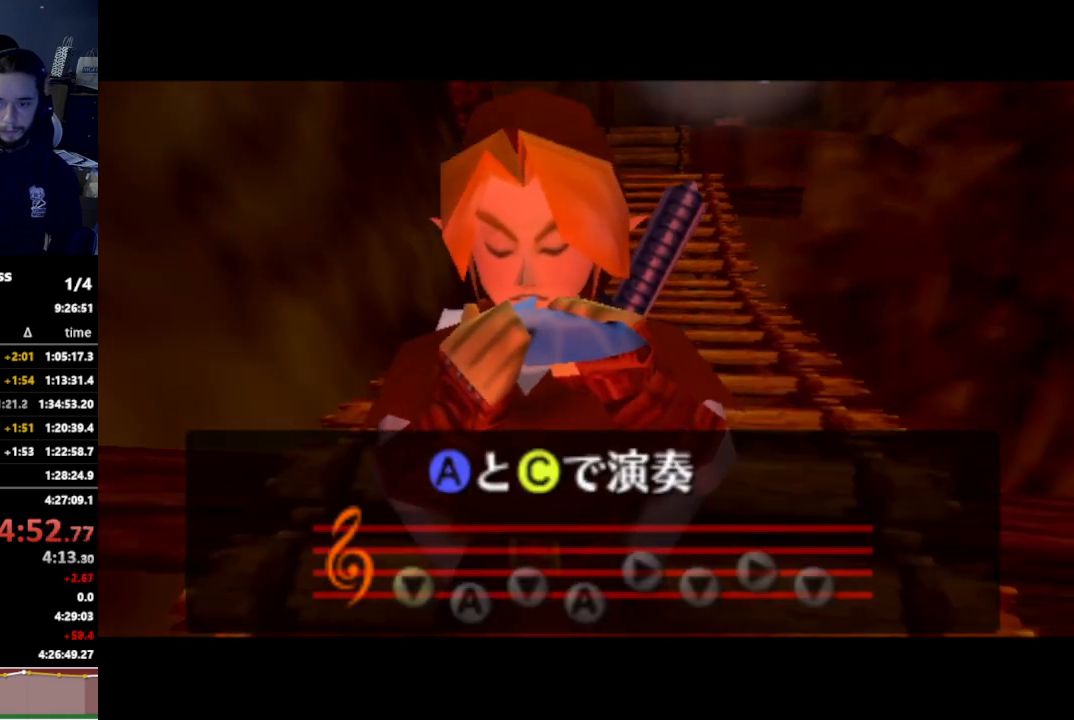
{"buttons": [], "left_stick": "center", "right_stick": "center", "events": [[33, "A", "up"], [33, "Z", "down"], [167, "A", "down"], [167, "Z", "up"], [233, "A", "up"], [300, "X", "down"], [433, "Z", "down"], [467, "X", "up"], [500, "Z", "up"]]}
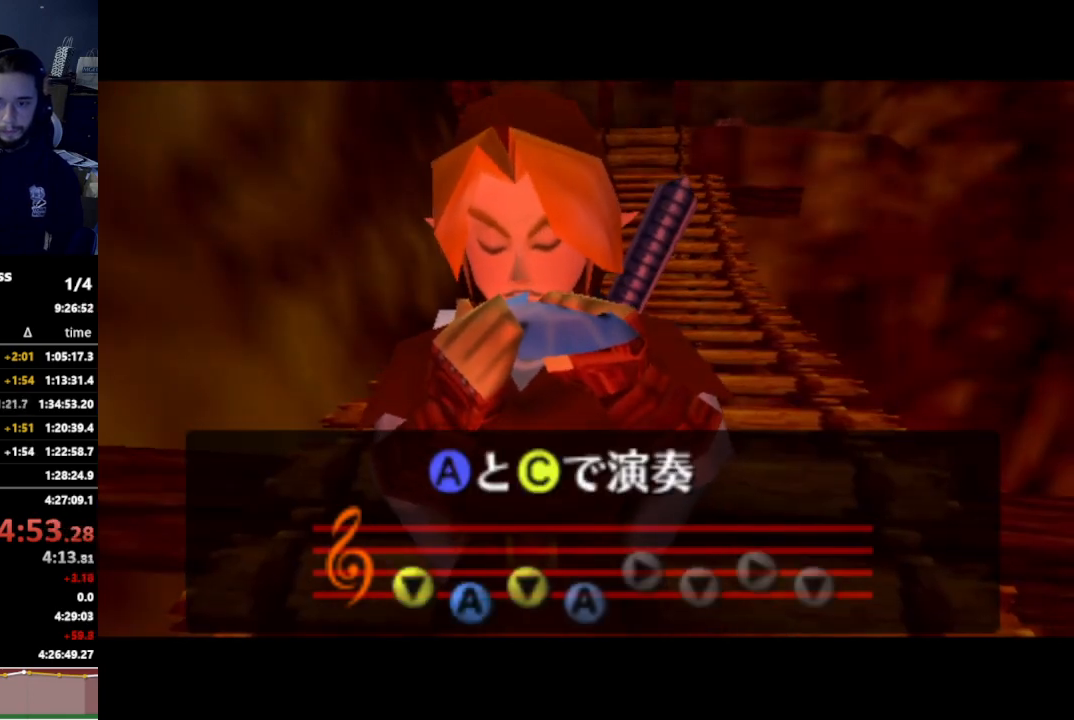
{"buttons": [], "left_stick": "center", "right_stick": "center", "events": [[67, "X", "down"], [167, "X", "up"], [167, "Z", "down"], [267, "Z", "up"]]}